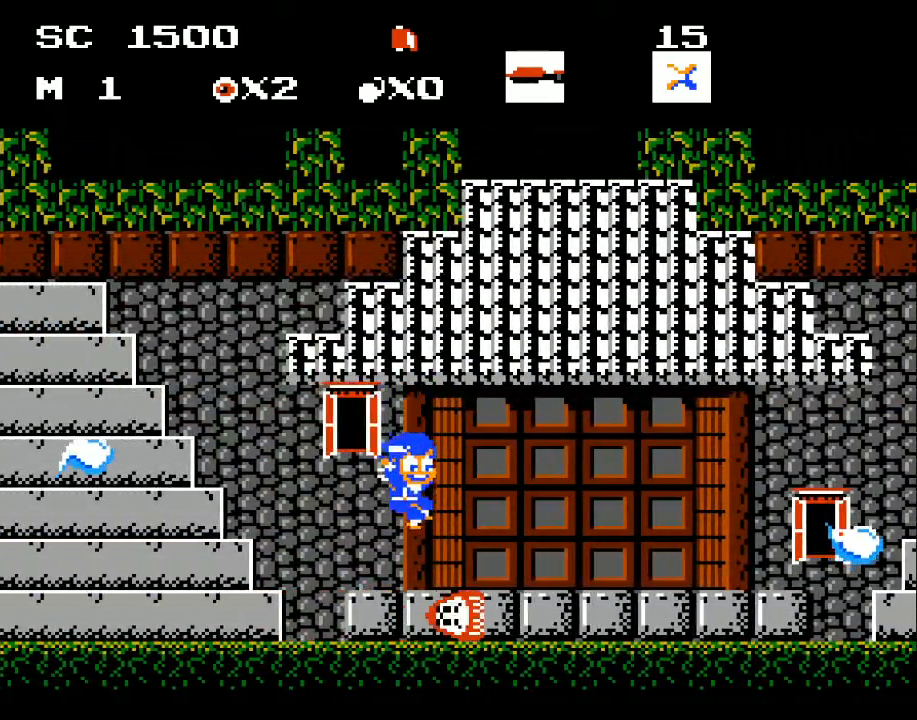
Gameplay with a controller (Xbox layout); each line is a JSON object with the inputs held at the frame after it. "events" lists button and stick changes between this image and that frame as [ms after this image, input, new state], when the widget could be followed in between. Not read: left_stick right_stick.
{"buttons": ["A", "DPAD_LEFT"], "events": [[100, "DPAD_RIGHT", "up"], [300, "DPAD_LEFT", "down"], [433, "A", "down"]]}
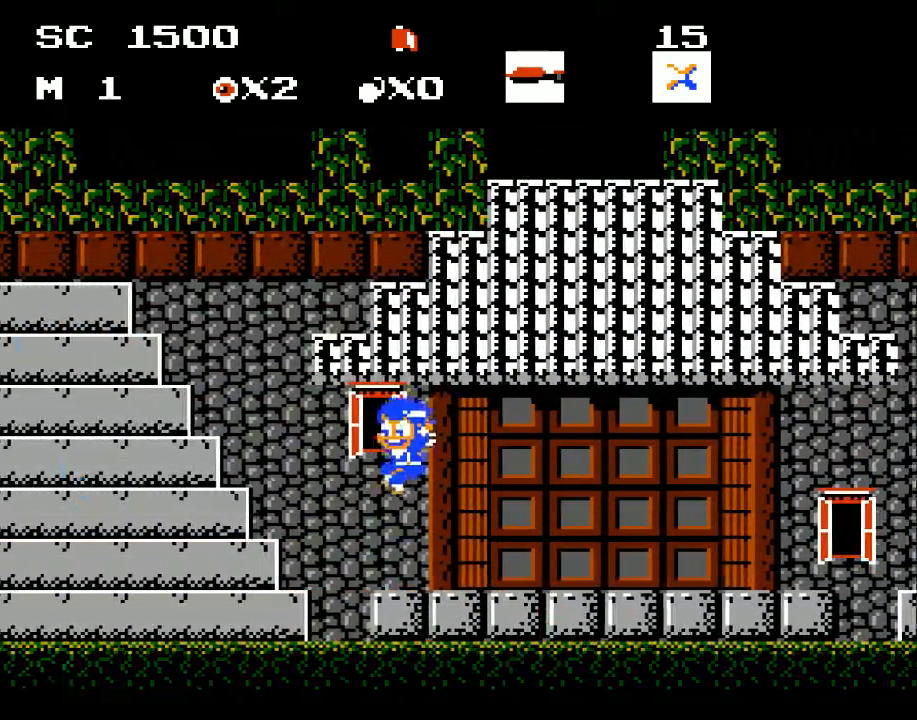
{"buttons": ["A"], "events": [[167, "DPAD_LEFT", "up"]]}
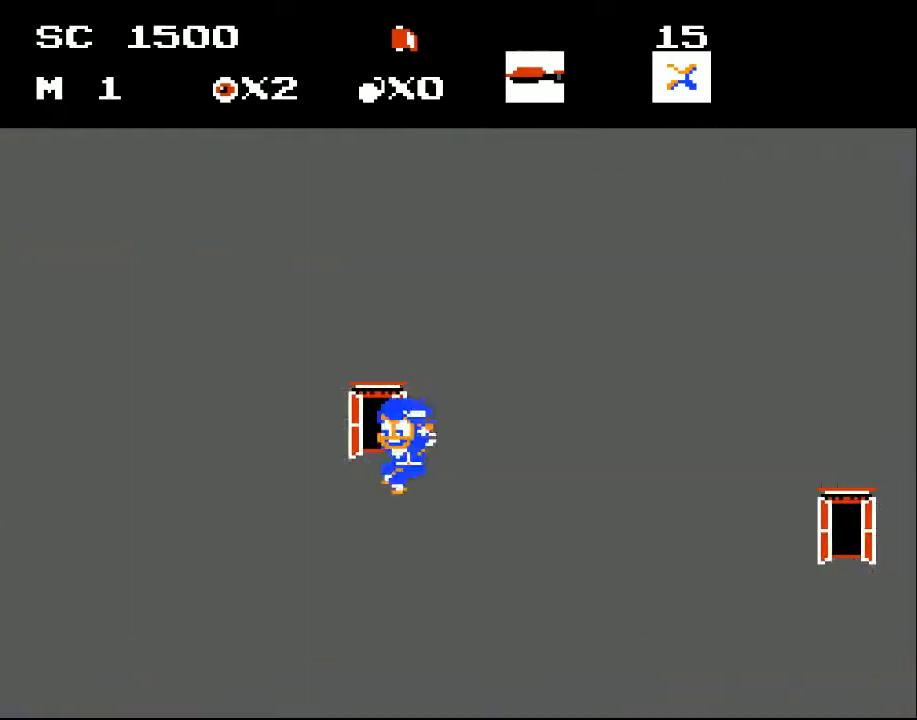
{"buttons": [], "events": [[33, "A", "up"]]}
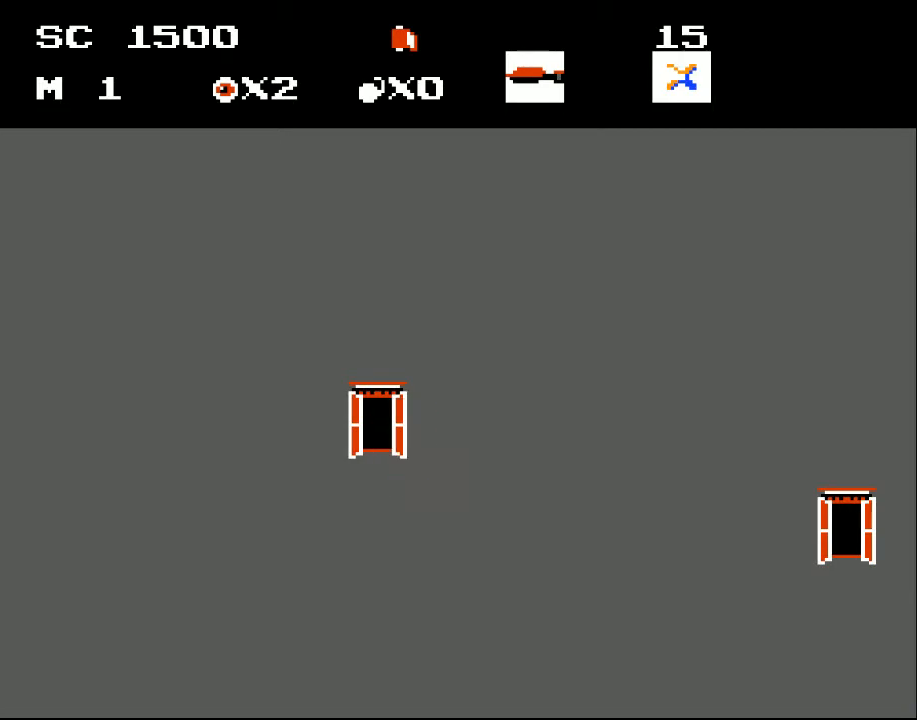
{"buttons": [], "events": []}
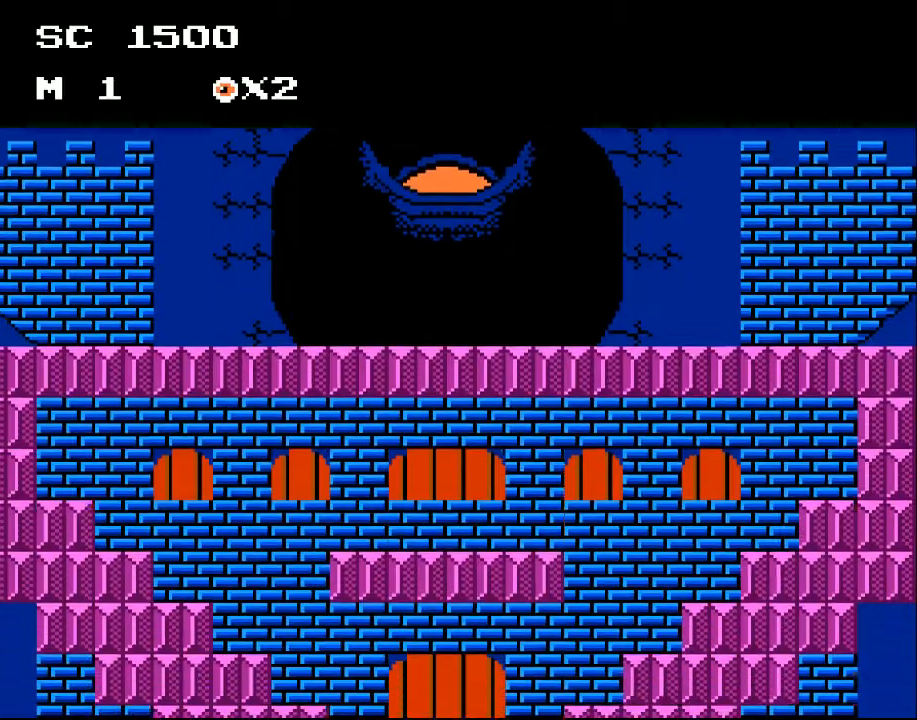
{"buttons": [], "events": []}
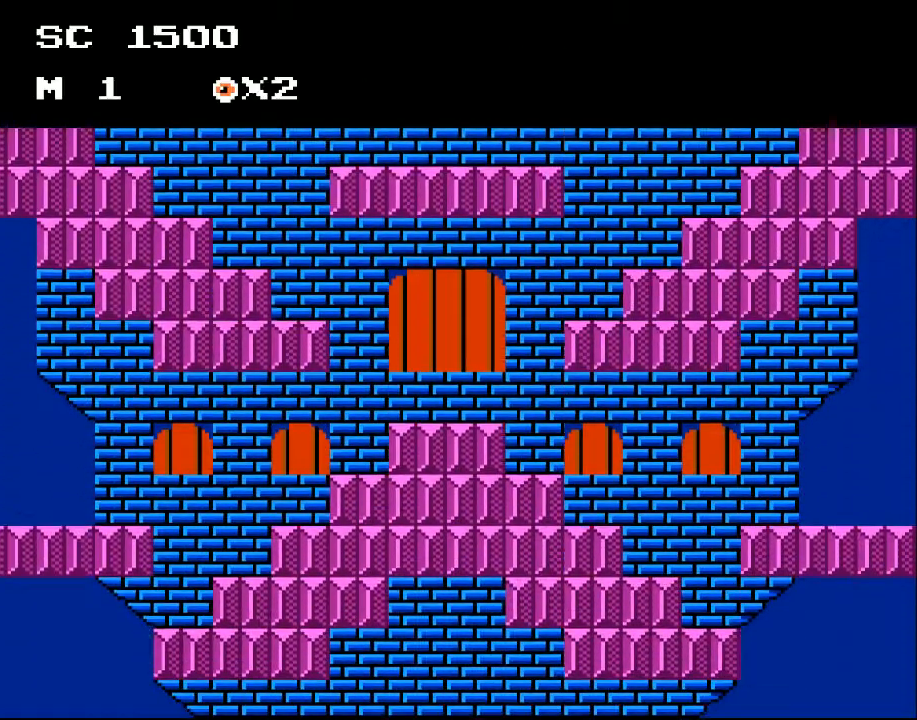
{"buttons": [], "events": []}
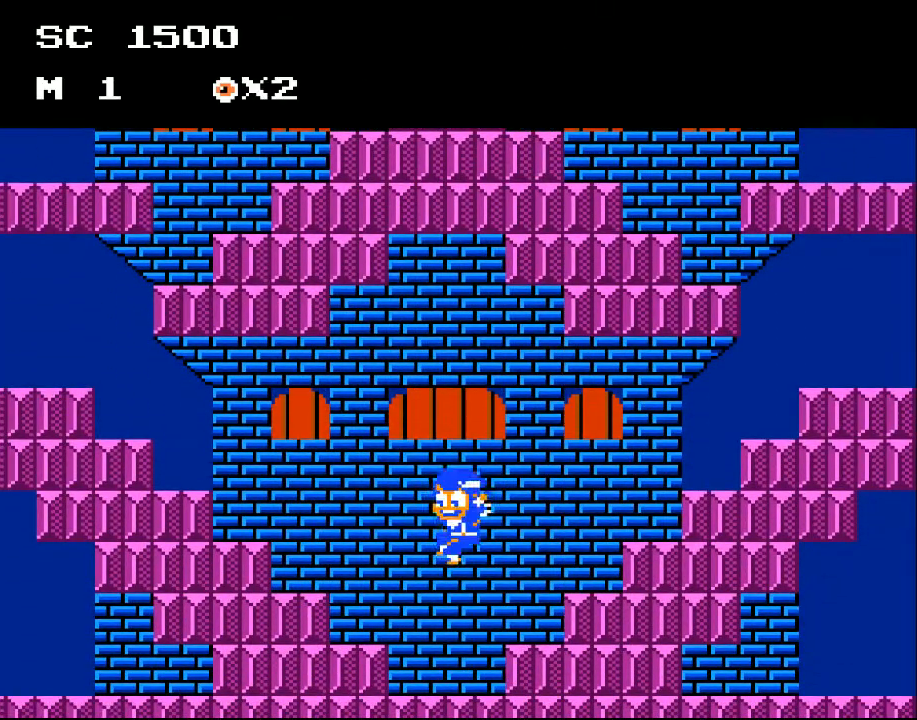
{"buttons": ["DPAD_LEFT"], "events": [[467, "DPAD_LEFT", "down"]]}
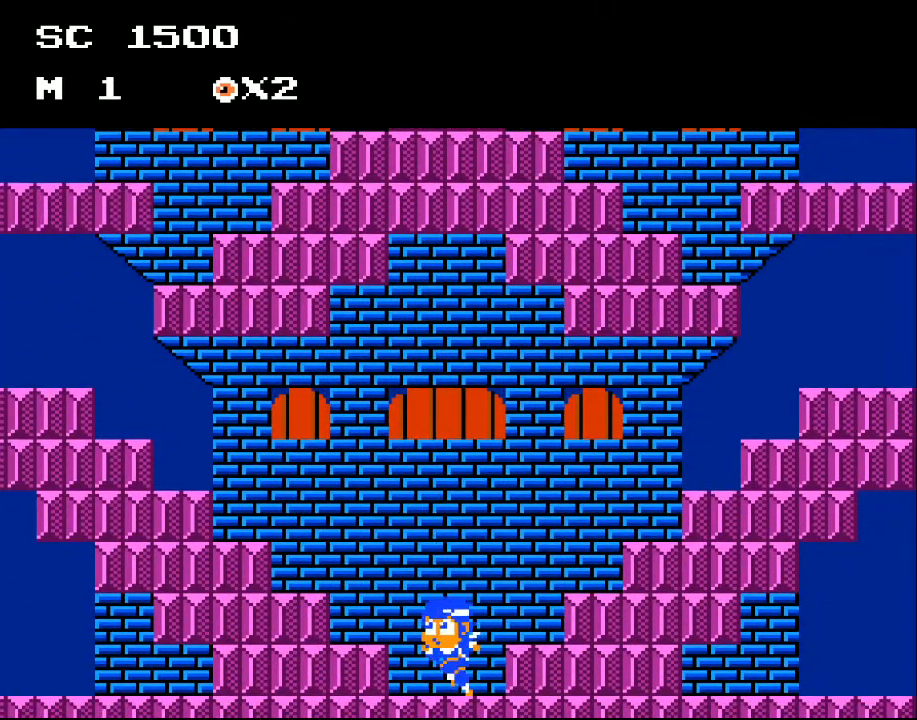
{"buttons": ["DPAD_LEFT"], "events": []}
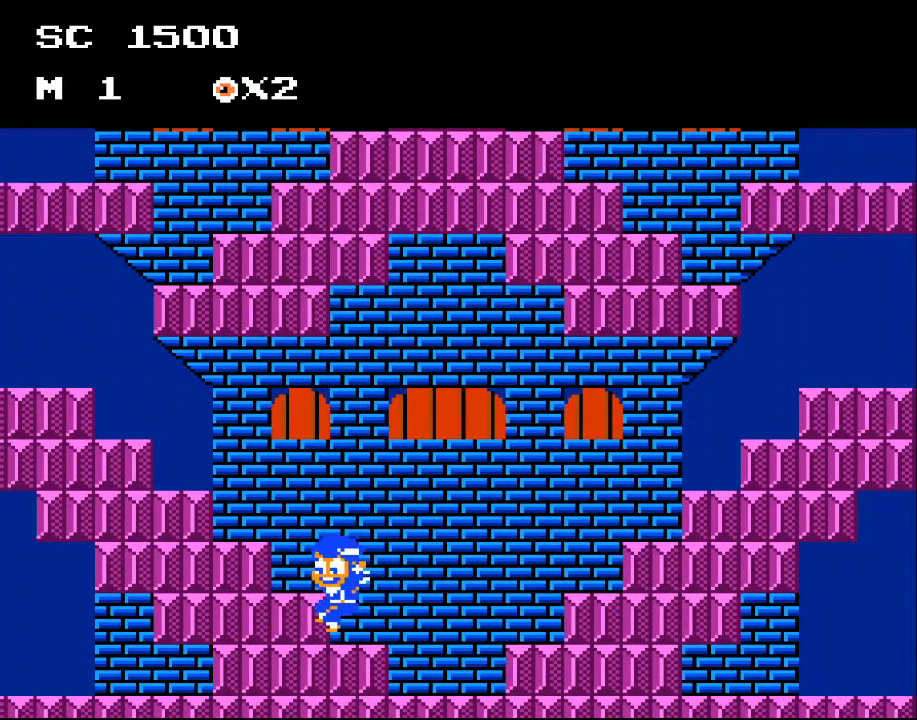
{"buttons": ["A", "DPAD_LEFT"], "events": [[33, "A", "down"]]}
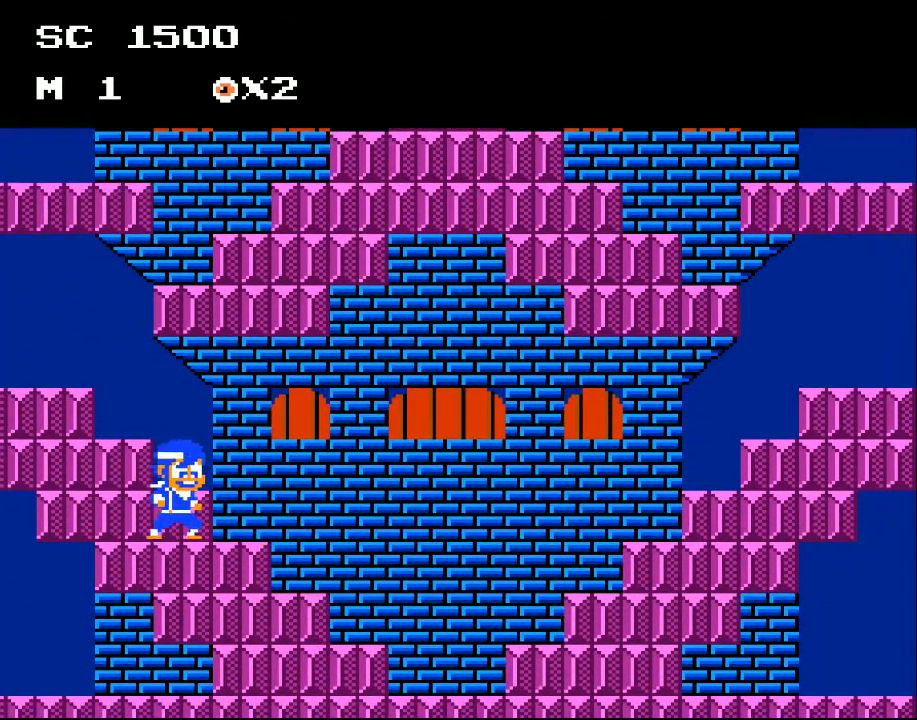
{"buttons": ["A", "DPAD_LEFT"], "events": [[67, "A", "up"], [67, "DPAD_LEFT", "up"], [167, "DPAD_RIGHT", "down"], [267, "DPAD_RIGHT", "up"], [367, "A", "down"], [467, "DPAD_LEFT", "down"]]}
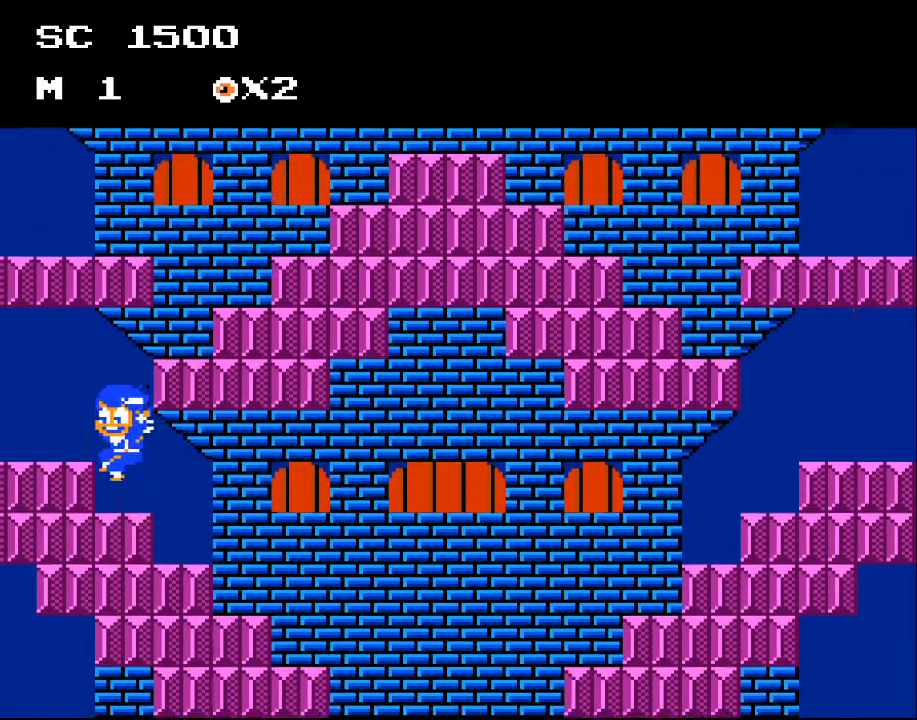
{"buttons": ["DPAD_RIGHT"], "events": [[200, "A", "up"], [267, "DPAD_LEFT", "up"], [433, "DPAD_RIGHT", "down"]]}
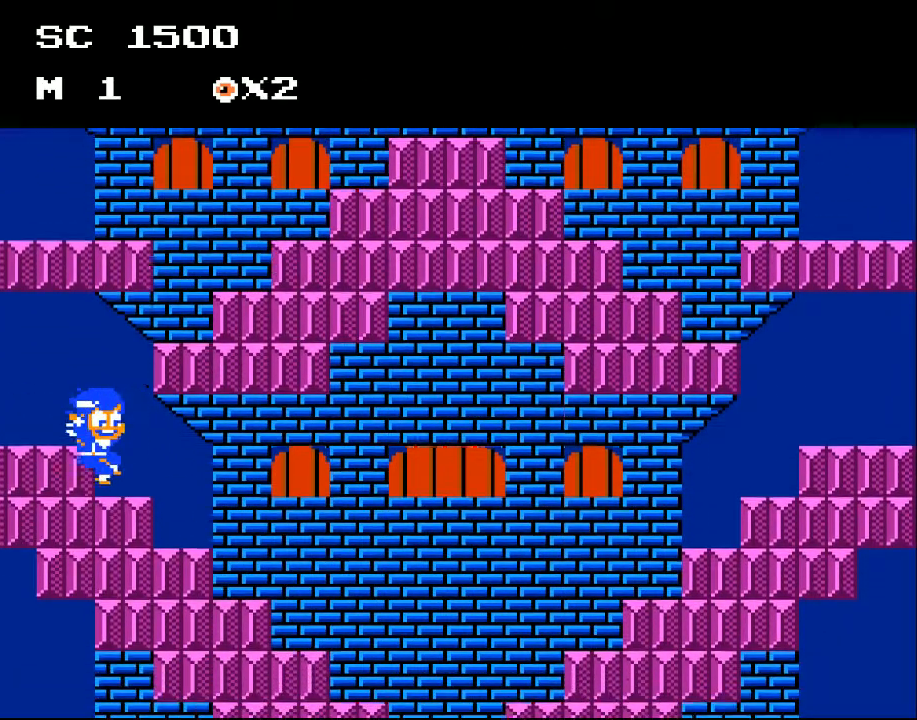
{"buttons": ["A", "DPAD_RIGHT"], "events": [[67, "DPAD_RIGHT", "up"], [233, "DPAD_RIGHT", "down"], [267, "A", "down"]]}
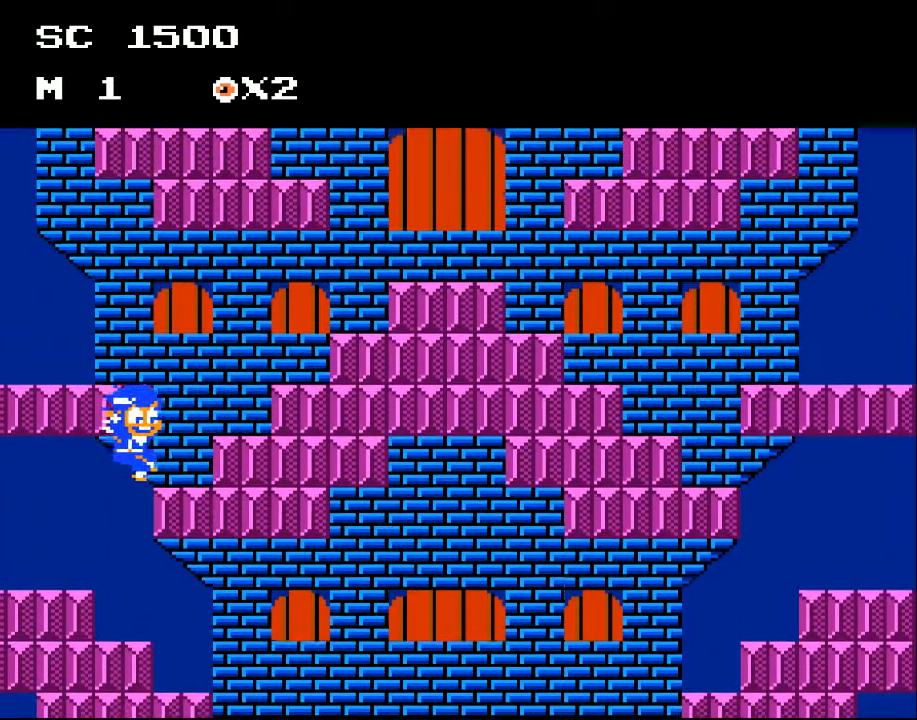
{"buttons": ["DPAD_RIGHT"], "events": [[333, "A", "up"]]}
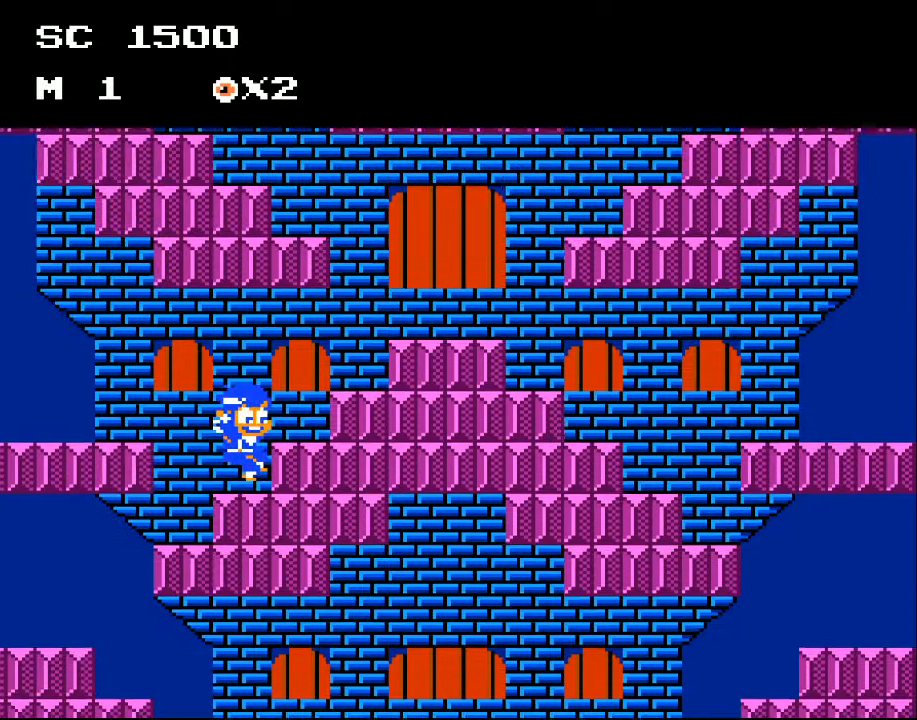
{"buttons": ["A"], "events": [[33, "A", "down"], [500, "DPAD_RIGHT", "up"]]}
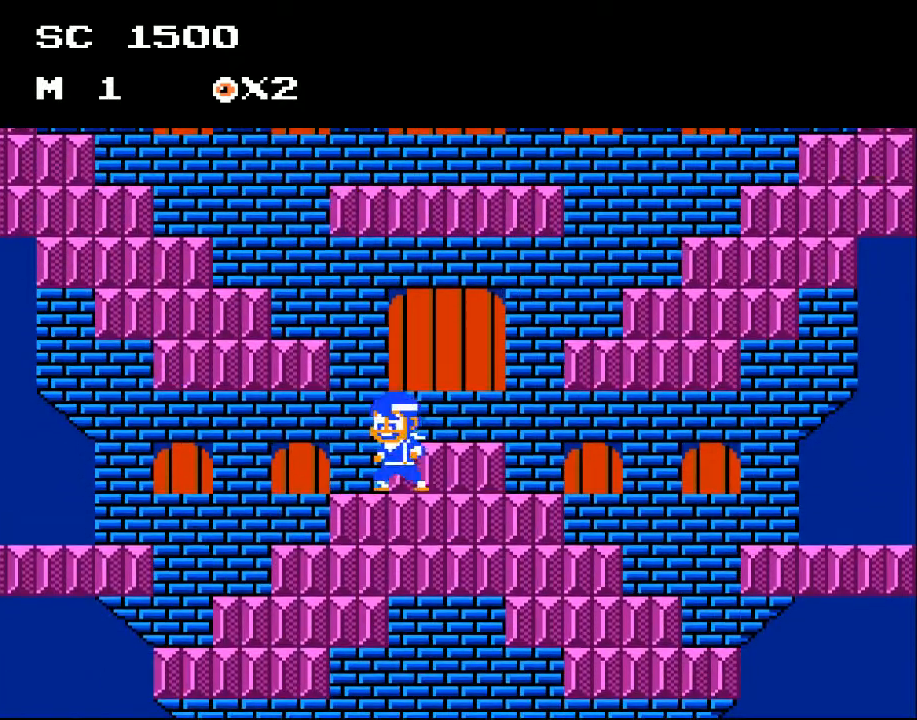
{"buttons": ["DPAD_LEFT"], "events": [[33, "A", "up"], [167, "DPAD_LEFT", "down"]]}
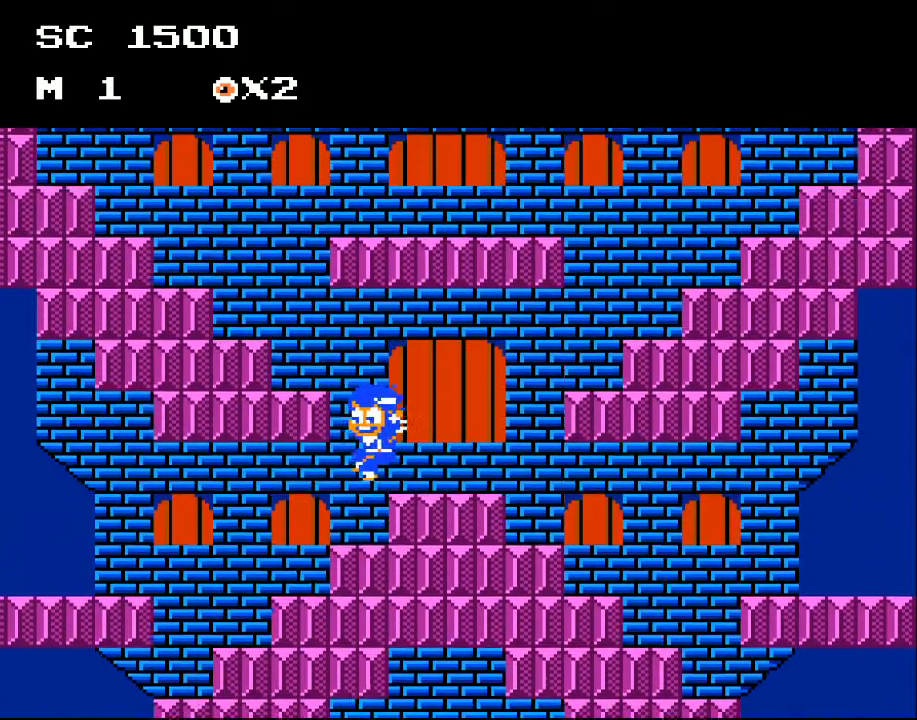
{"buttons": ["A", "DPAD_LEFT"], "events": [[33, "A", "down"]]}
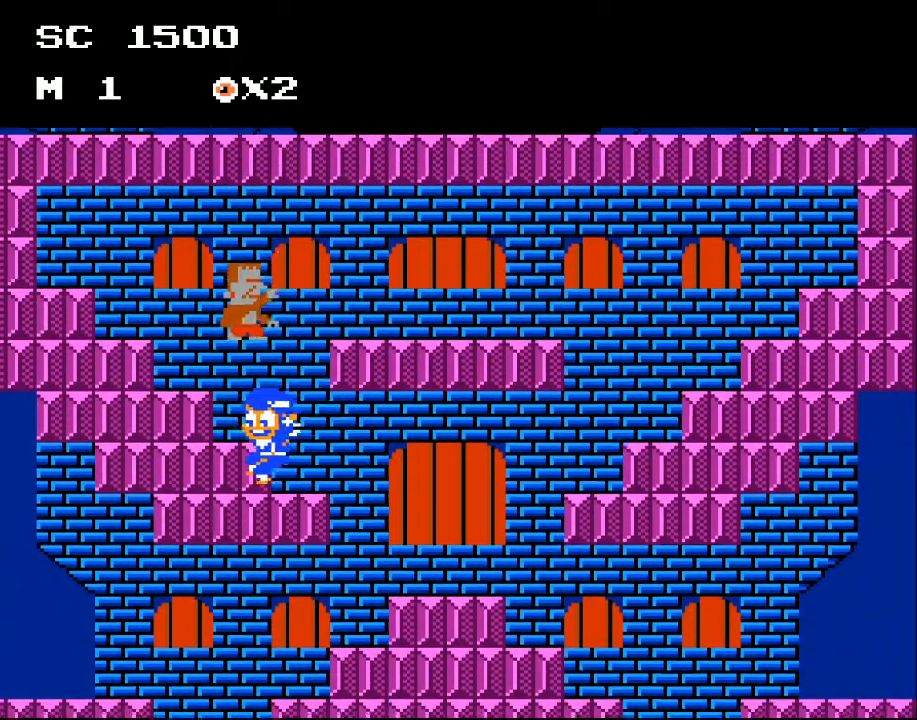
{"buttons": ["A", "DPAD_LEFT"], "events": [[33, "A", "up"], [300, "A", "down"]]}
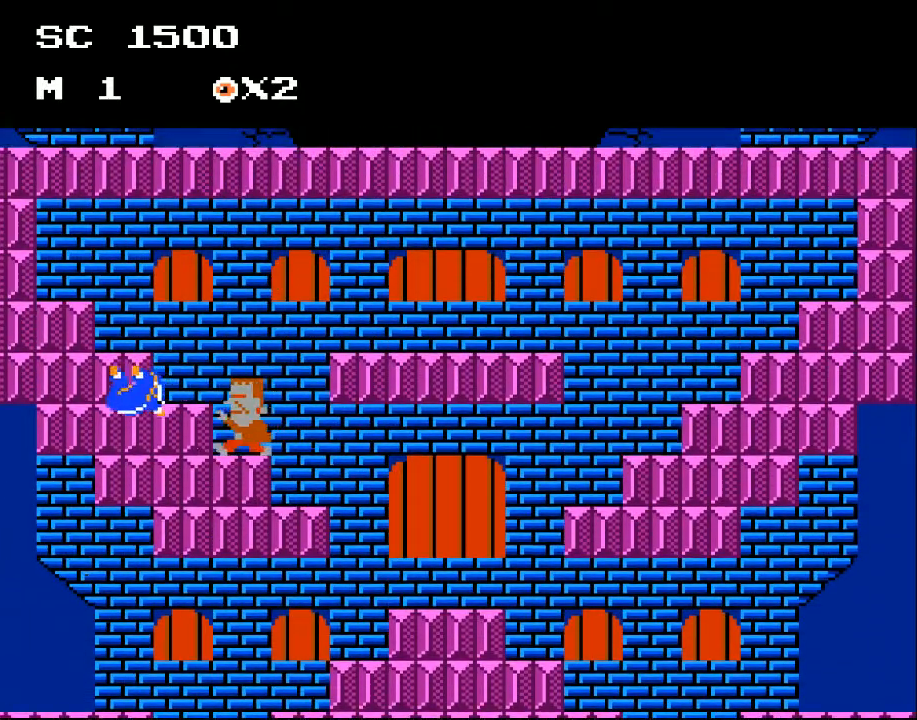
{"buttons": [], "events": [[200, "A", "up"], [233, "DPAD_LEFT", "up"], [333, "DPAD_RIGHT", "down"], [500, "DPAD_RIGHT", "up"]]}
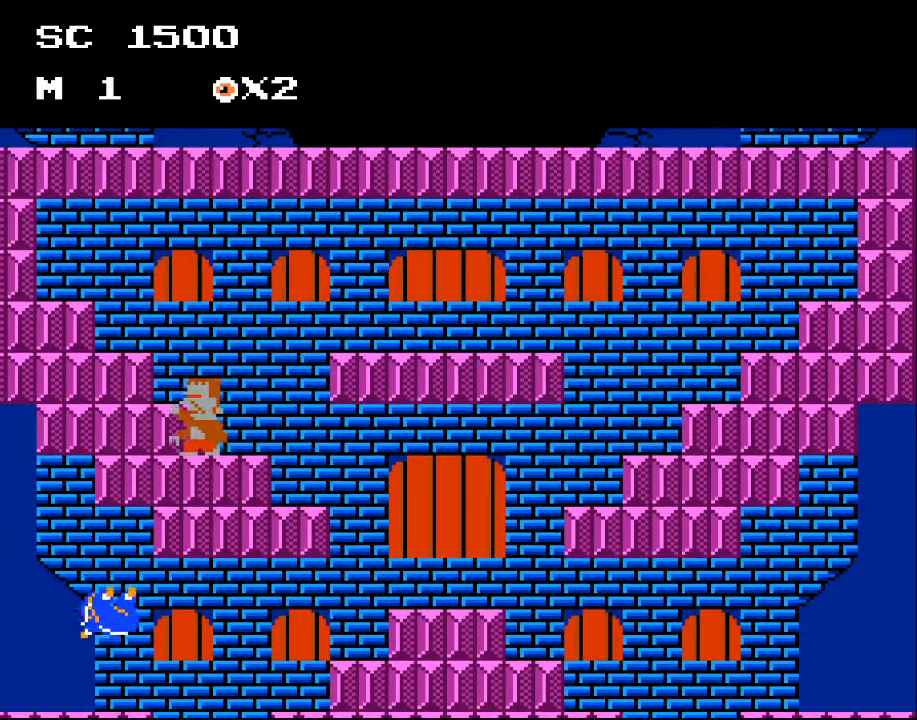
{"buttons": [], "events": []}
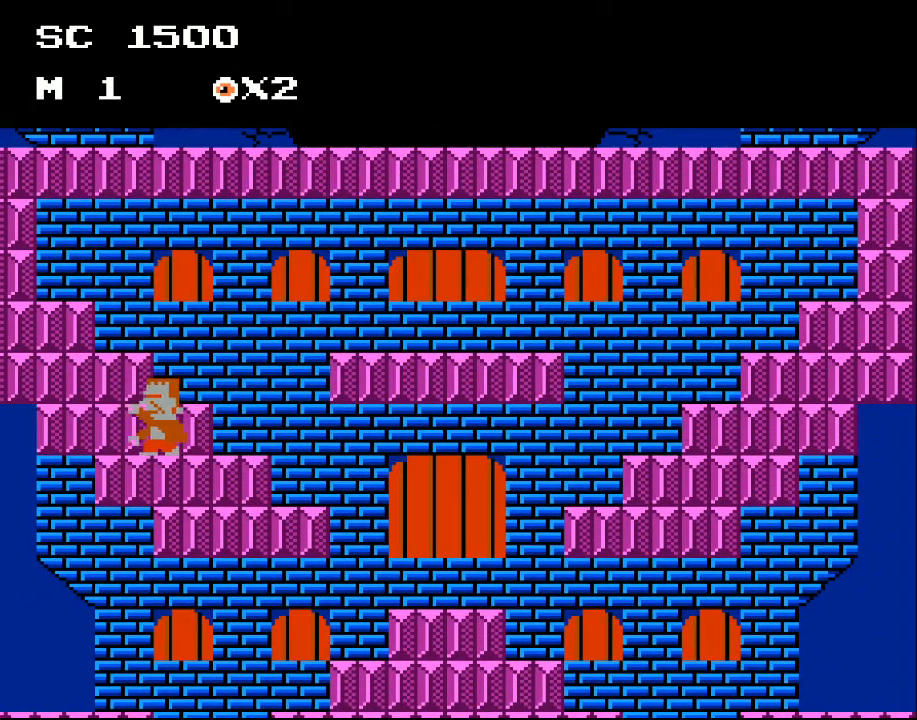
{"buttons": [], "events": []}
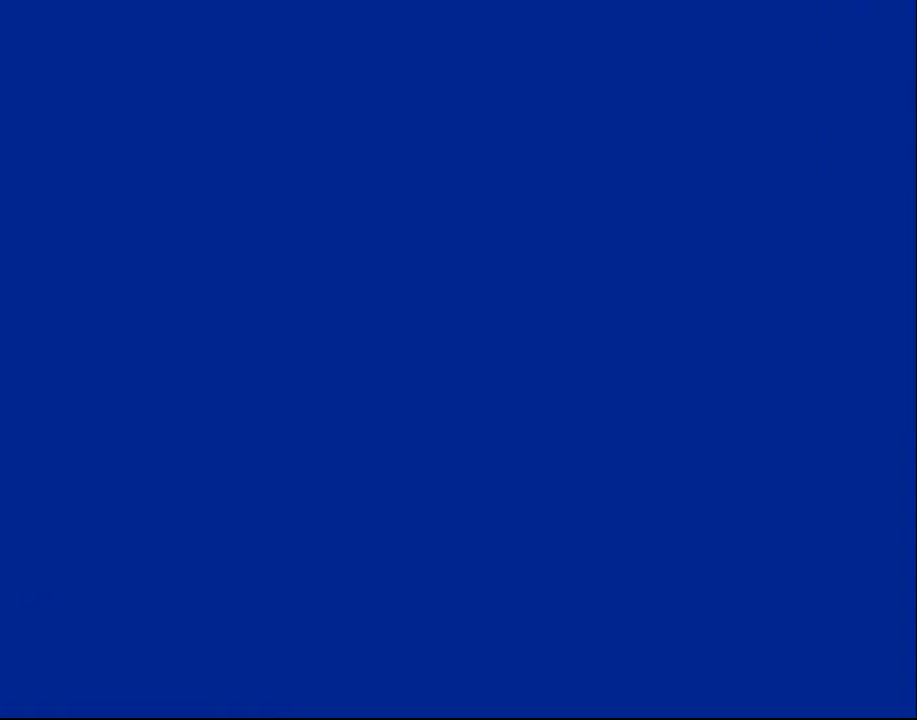
{"buttons": [], "events": []}
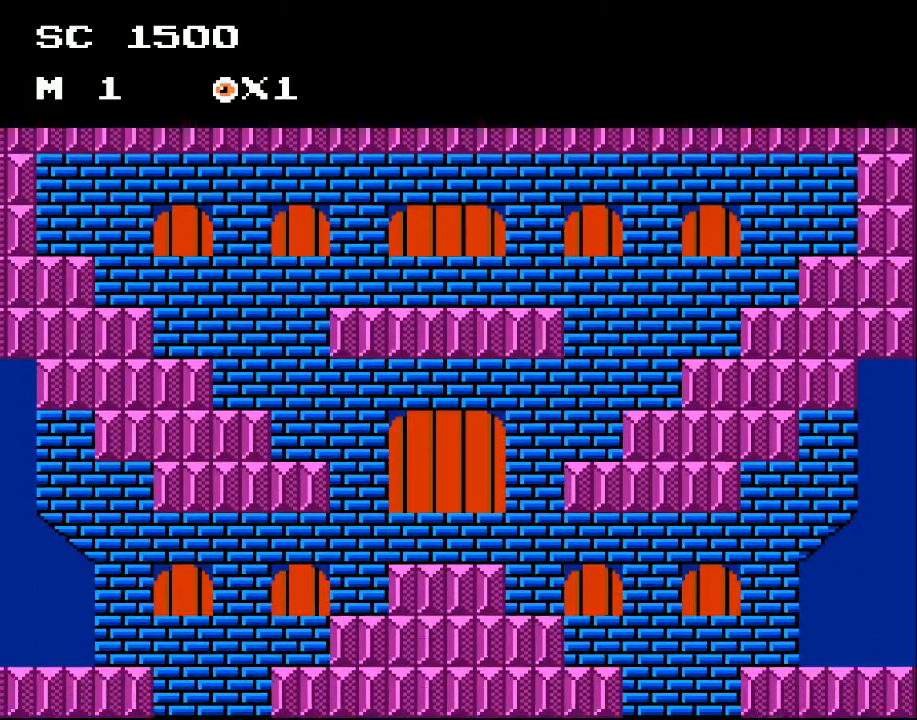
{"buttons": [], "events": []}
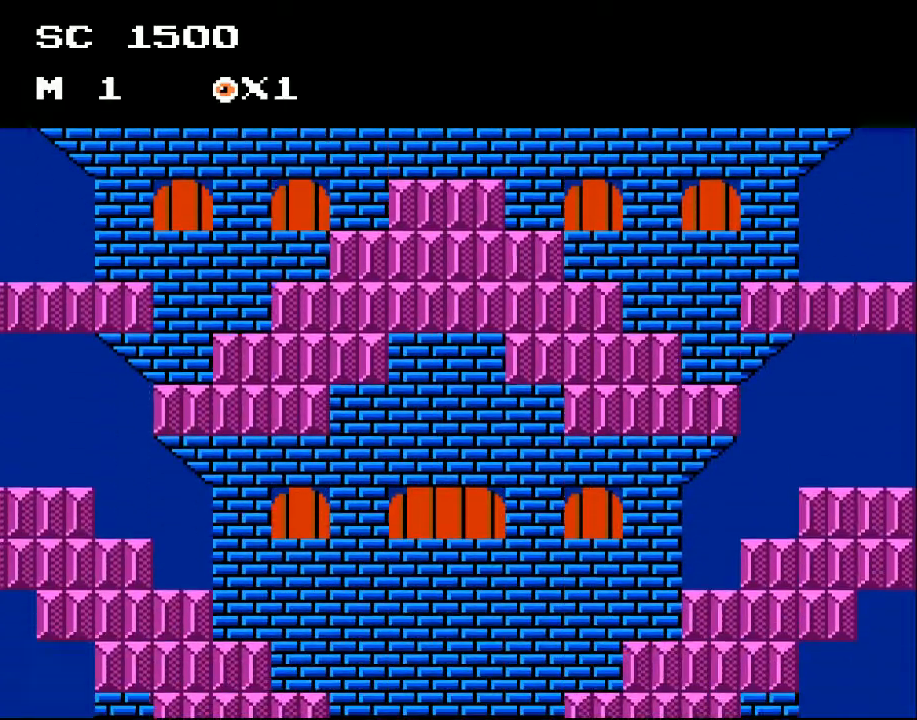
{"buttons": ["DPAD_LEFT"], "events": [[500, "DPAD_LEFT", "down"]]}
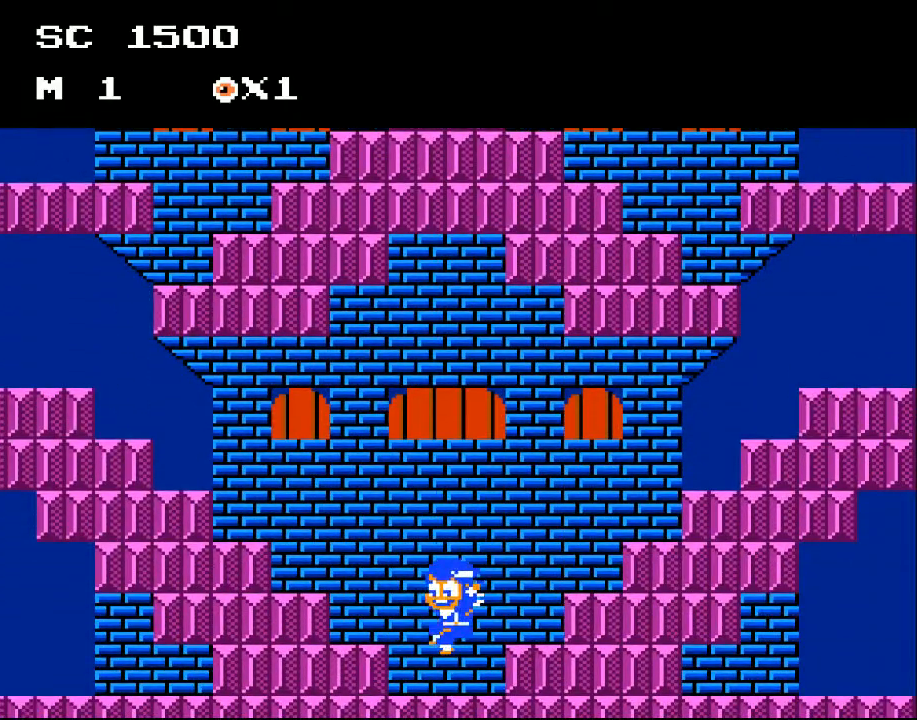
{"buttons": ["DPAD_LEFT"], "events": []}
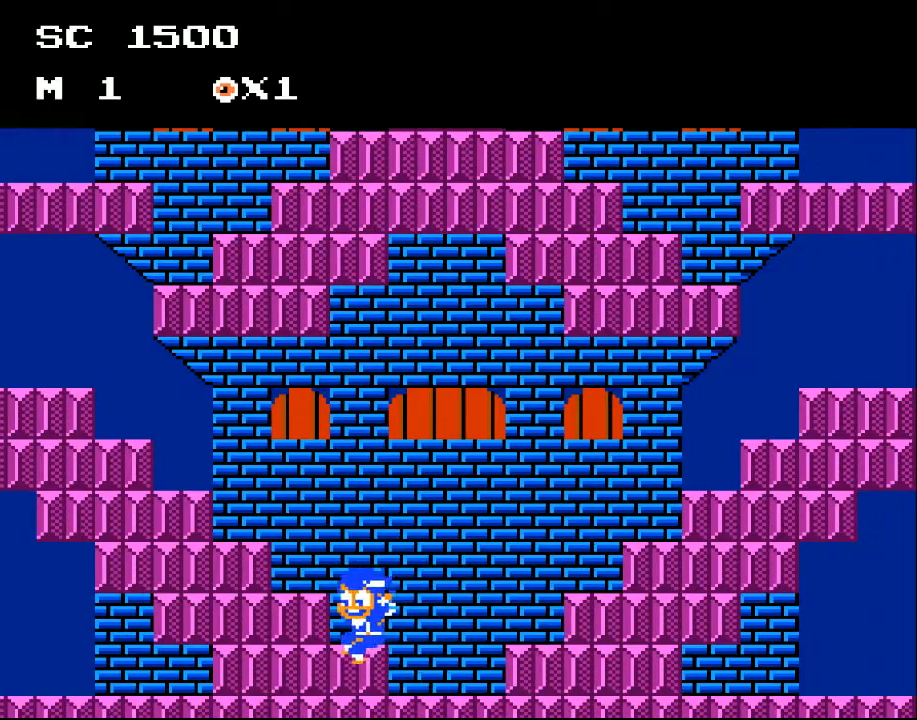
{"buttons": ["A", "DPAD_LEFT"], "events": [[133, "A", "down"]]}
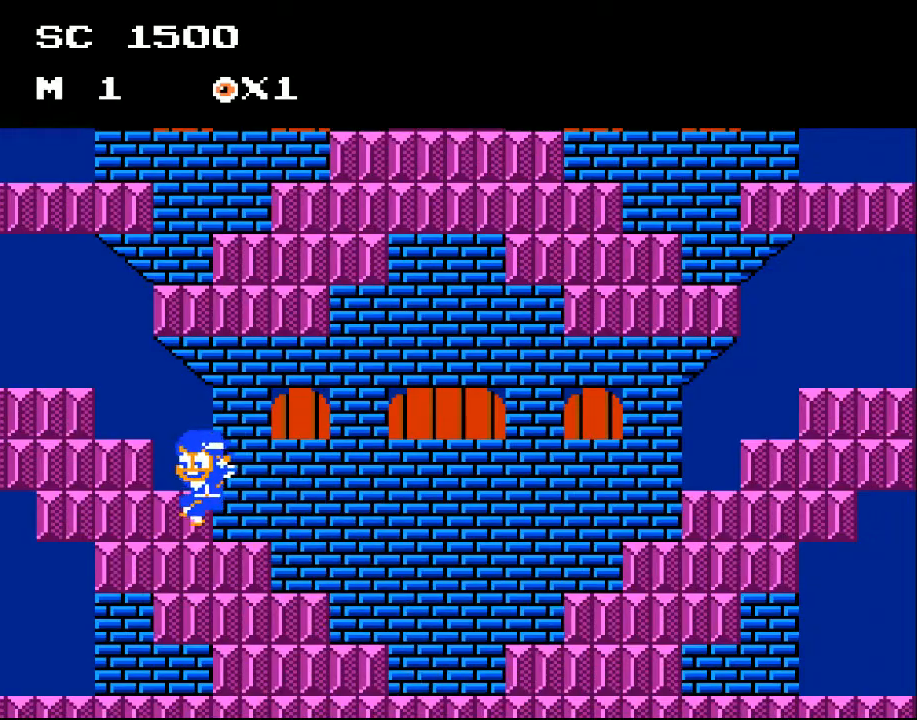
{"buttons": ["A"], "events": [[100, "A", "up"], [133, "DPAD_LEFT", "up"], [400, "A", "down"]]}
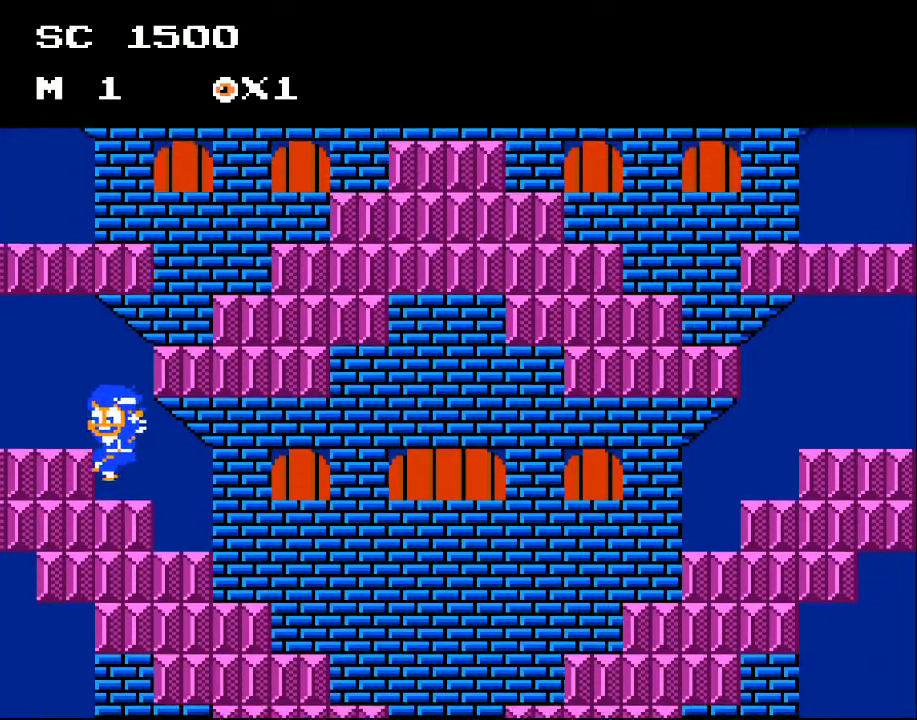
{"buttons": ["DPAD_RIGHT"], "events": [[100, "DPAD_LEFT", "down"], [200, "A", "up"], [333, "DPAD_LEFT", "up"], [433, "DPAD_RIGHT", "down"]]}
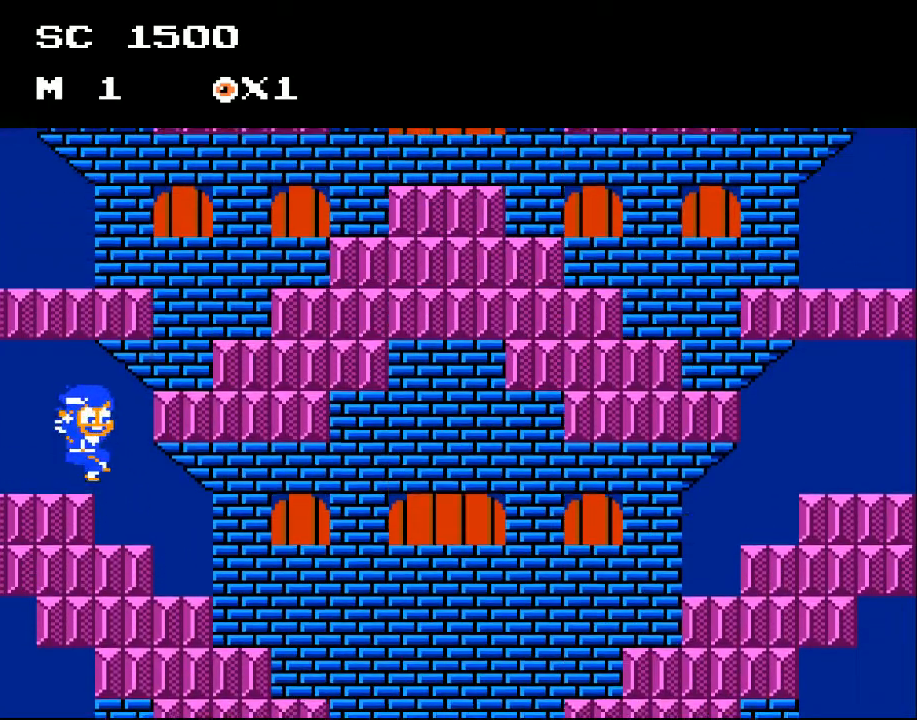
{"buttons": ["A", "DPAD_RIGHT"], "events": [[200, "A", "down"]]}